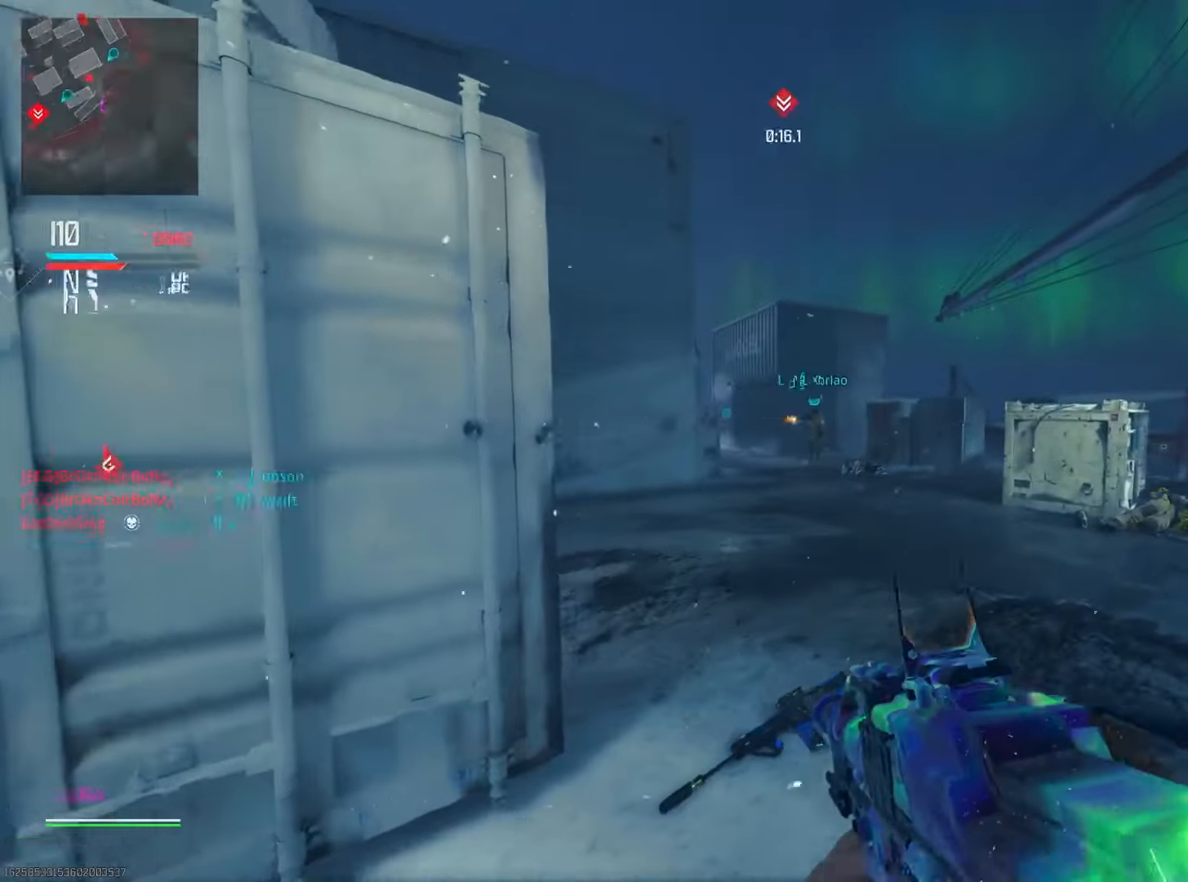
Gameplay with a controller (PlayStation layout); each line is a JSON object with the inputs held at the frame after it. "events" lists button and stick changes between this image and that frame as [ms after this image, input, new state], when the widget could be followed in between. Not read: R2.
{"buttons": ["L2"], "left_stick": "left", "right_stick": "up-left", "events": [[100, "right_stick", "center"], [350, "right_stick", "up-left"], [383, "left_stick", "left"]]}
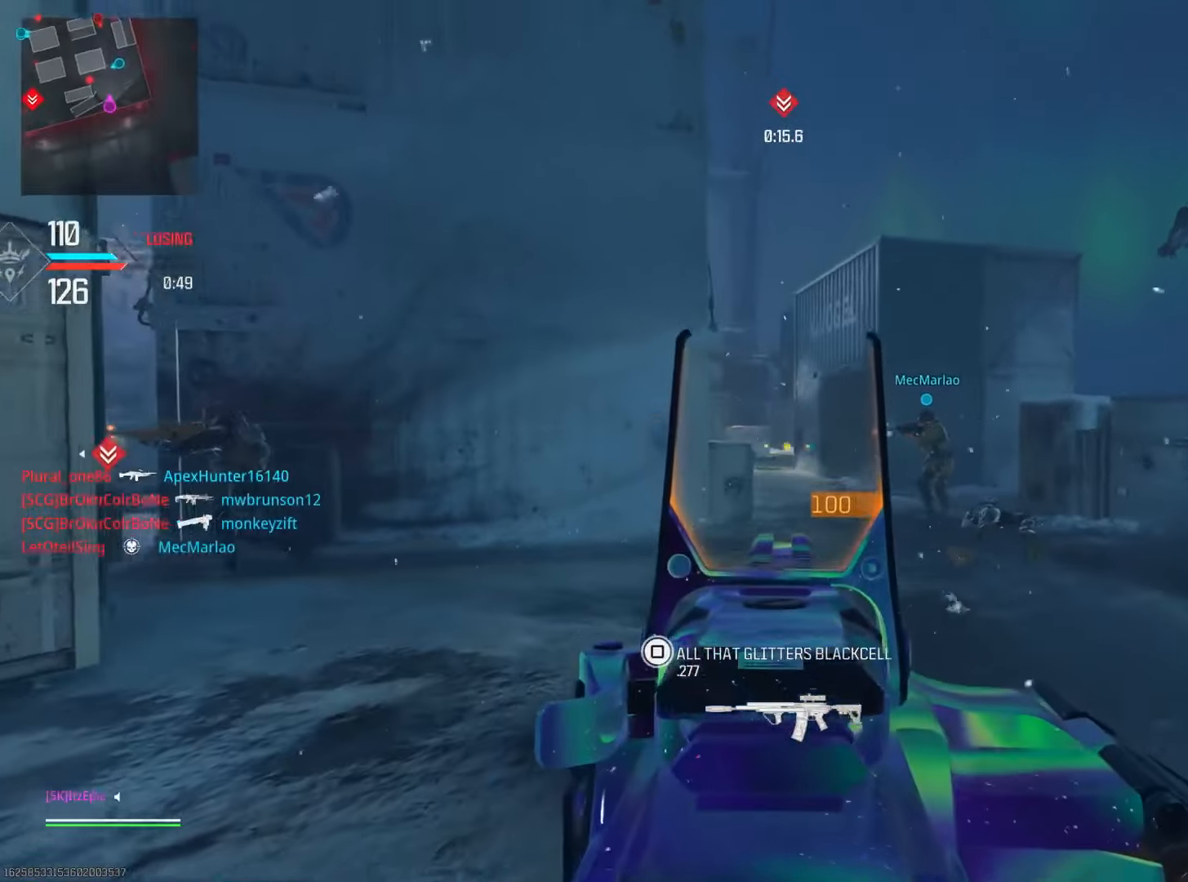
{"buttons": ["L2"], "left_stick": "right", "right_stick": "right", "events": [[33, "right_stick", "center"], [100, "right_stick", "down"], [217, "right_stick", "down-left"], [300, "left_stick", "right"], [417, "right_stick", "right"]]}
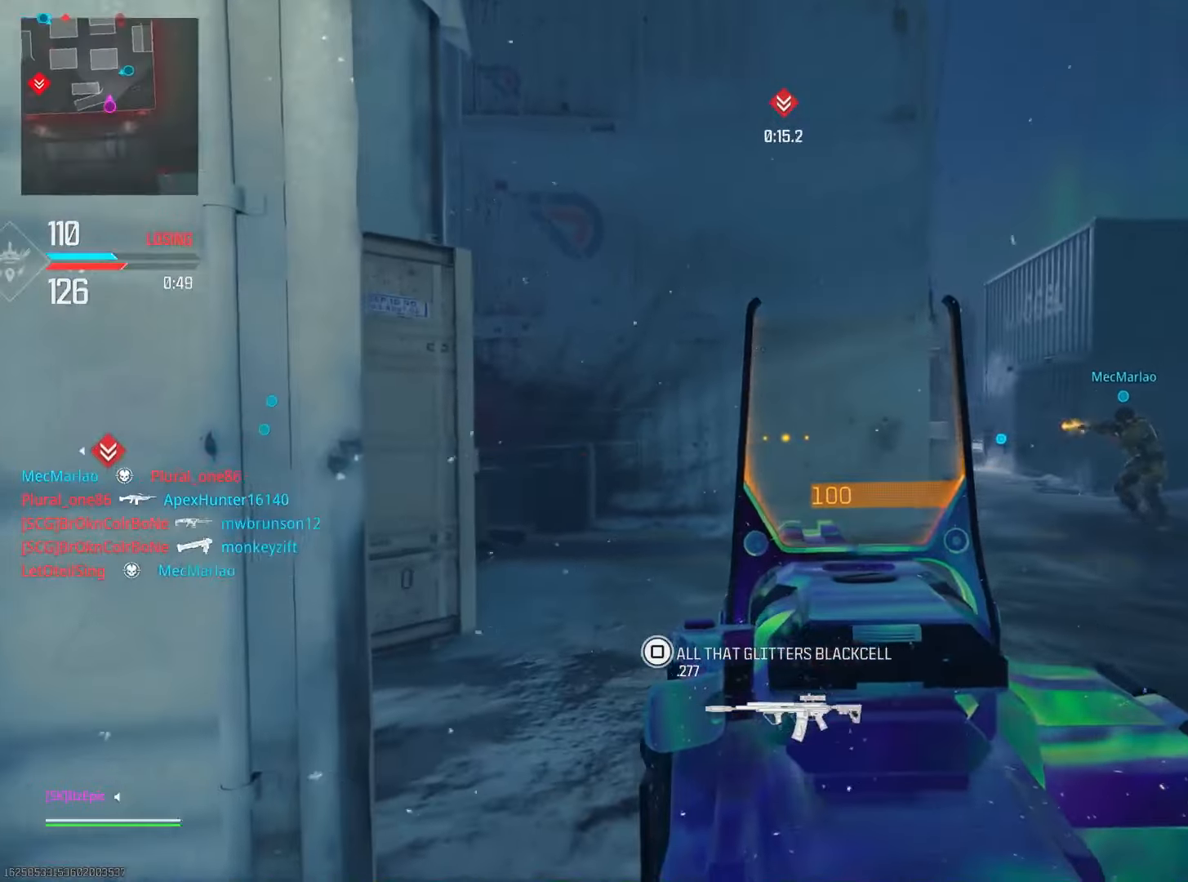
{"buttons": ["L2"], "left_stick": "left", "right_stick": "center", "events": [[83, "left_stick", "down"], [133, "left_stick", "left"], [133, "right_stick", "center"], [216, "right_stick", "left"], [417, "right_stick", "center"]]}
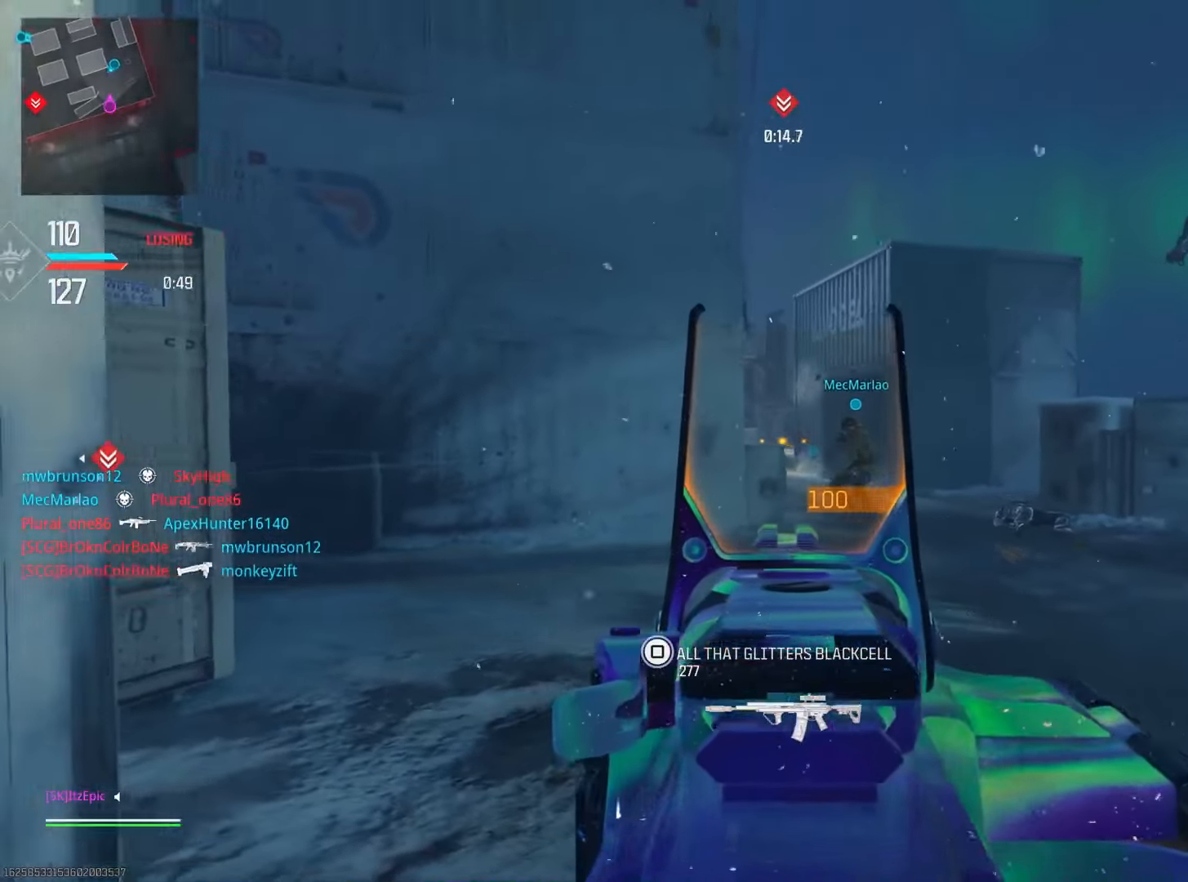
{"buttons": [], "left_stick": "down-left", "right_stick": "up", "events": [[84, "left_stick", "down-left"], [100, "right_stick", "up-right"], [117, "L2", "up"], [150, "right_stick", "up"]]}
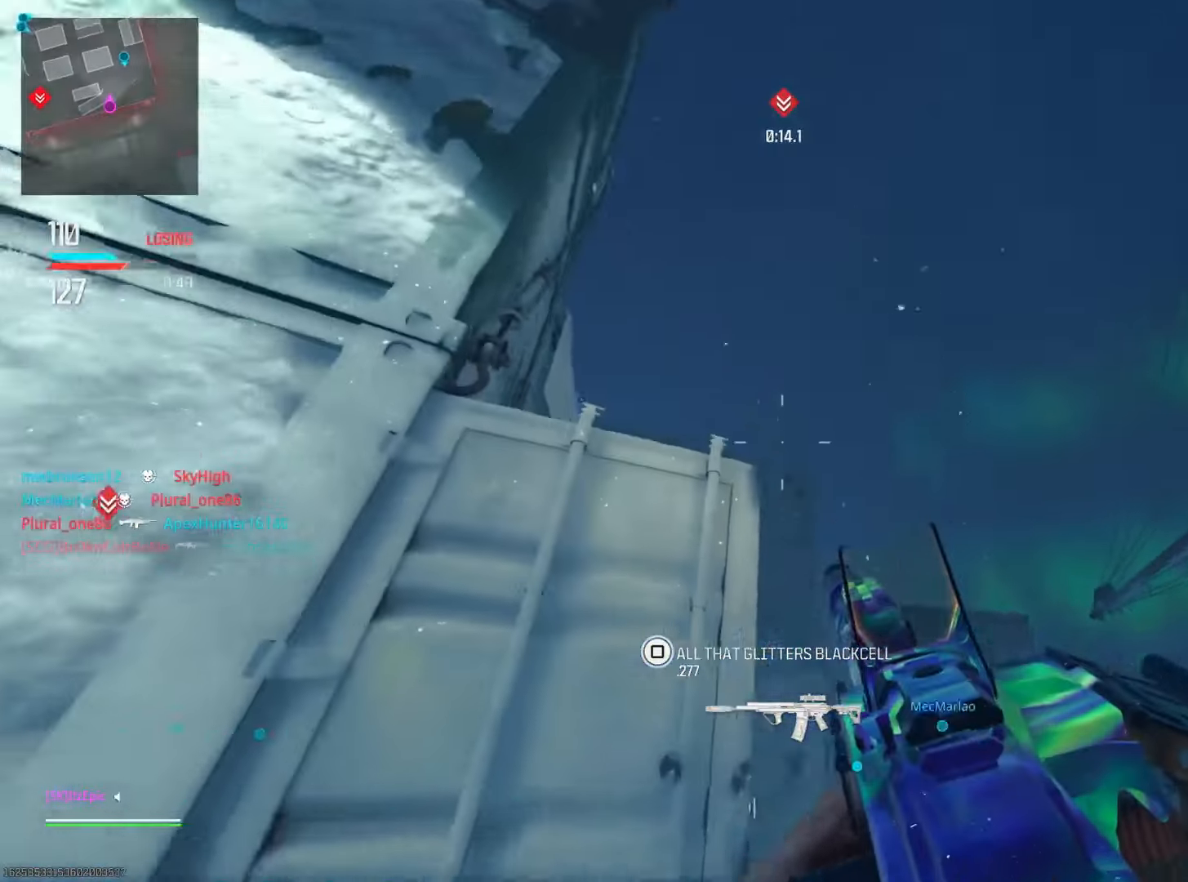
{"buttons": [], "left_stick": "right", "right_stick": "down-right", "events": [[100, "right_stick", "center"], [166, "left_stick", "center"], [233, "left_stick", "down"], [250, "right_stick", "down-left"], [300, "right_stick", "down"], [367, "left_stick", "left"], [400, "right_stick", "down-right"], [467, "left_stick", "right"]]}
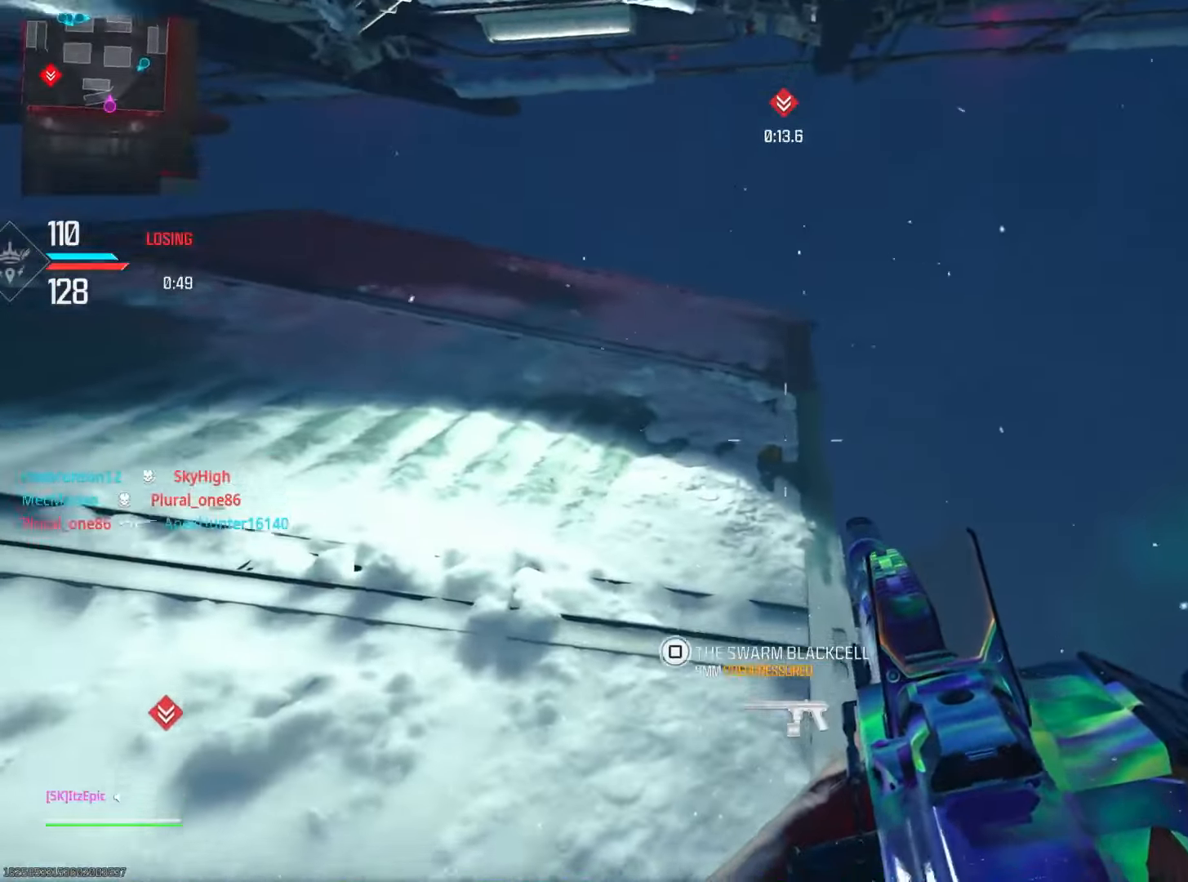
{"buttons": [], "left_stick": "down-right", "right_stick": "center", "events": [[166, "left_stick", "left"], [233, "left_stick", "down-left"], [333, "right_stick", "center"], [417, "left_stick", "down-right"]]}
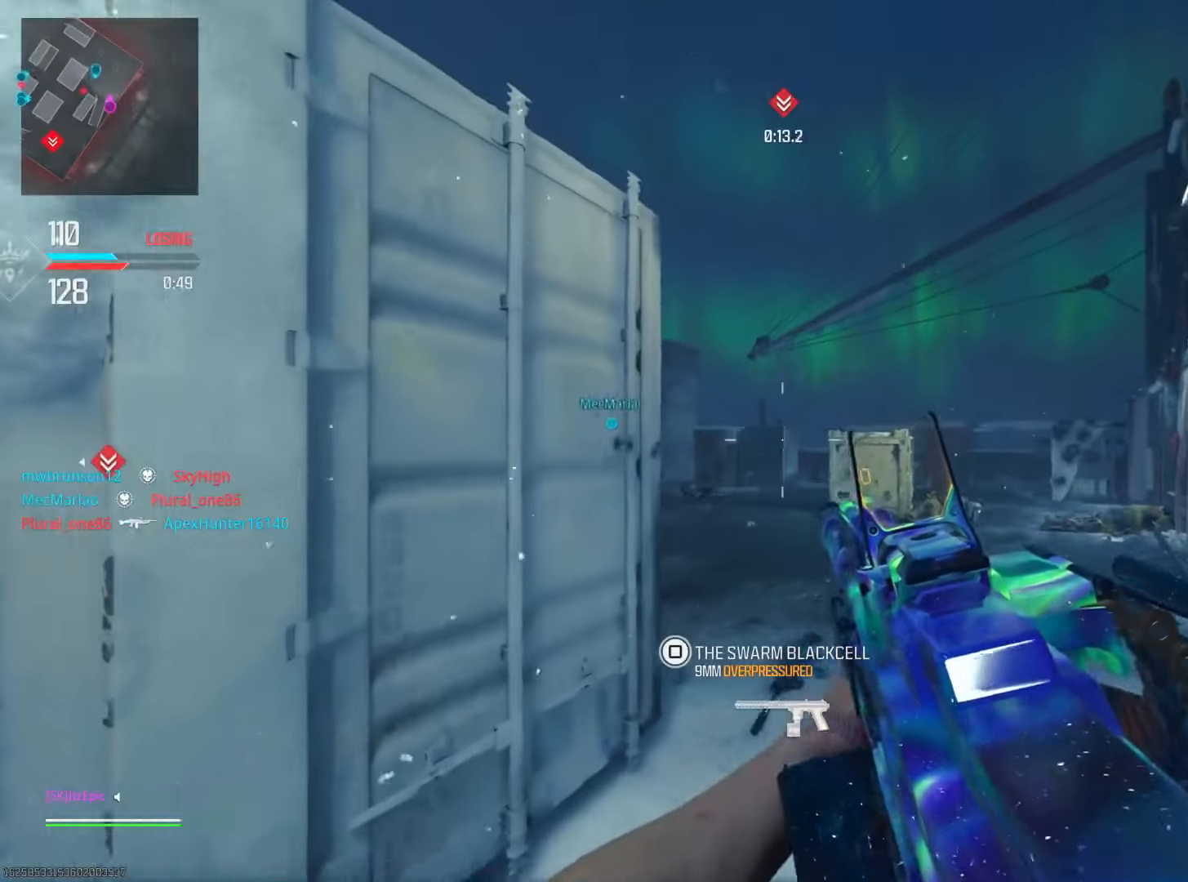
{"buttons": ["L2"], "left_stick": "right", "right_stick": "center", "events": [[17, "left_stick", "center"], [134, "left_stick", "right"], [150, "right_stick", "down"], [300, "right_stick", "left"], [384, "L2", "down"], [501, "right_stick", "center"]]}
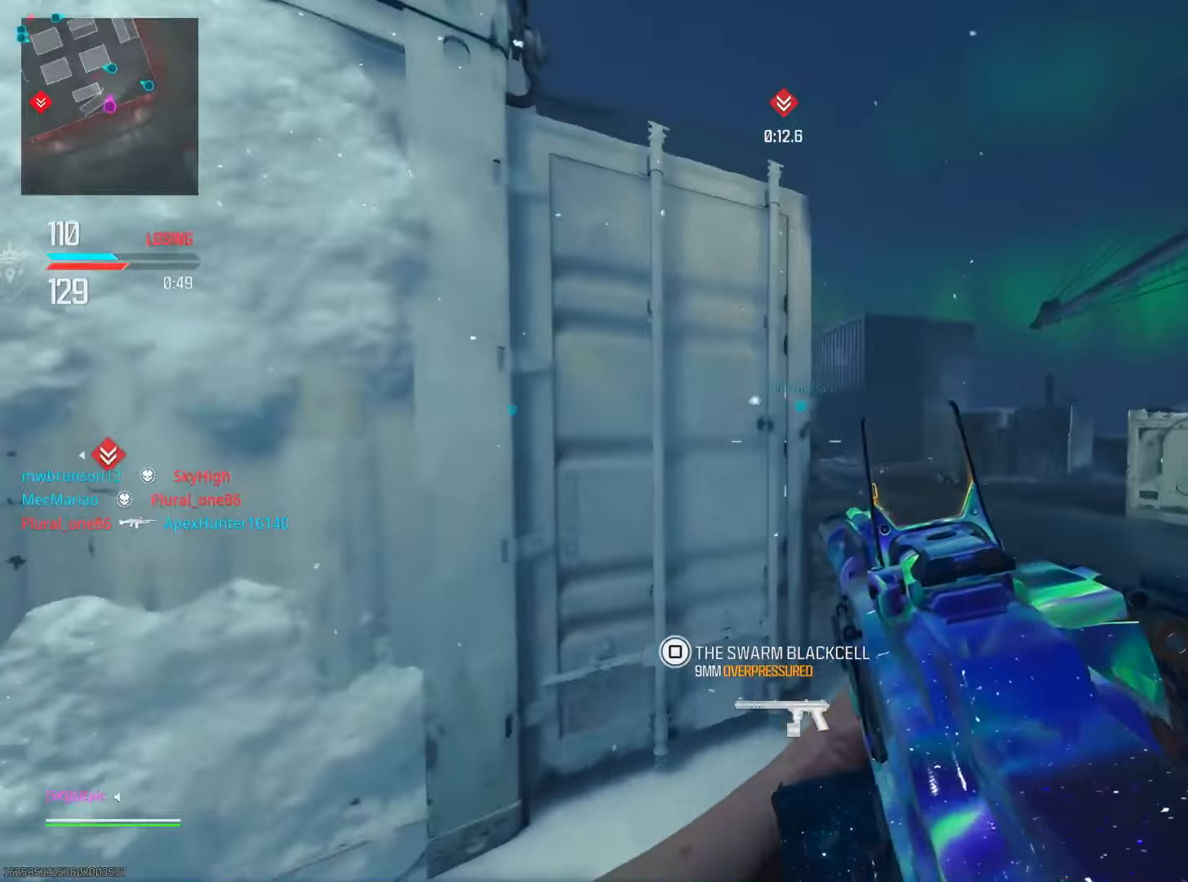
{"buttons": ["L2"], "left_stick": "right", "right_stick": "left", "events": [[83, "right_stick", "right"], [216, "right_stick", "center"], [400, "right_stick", "left"]]}
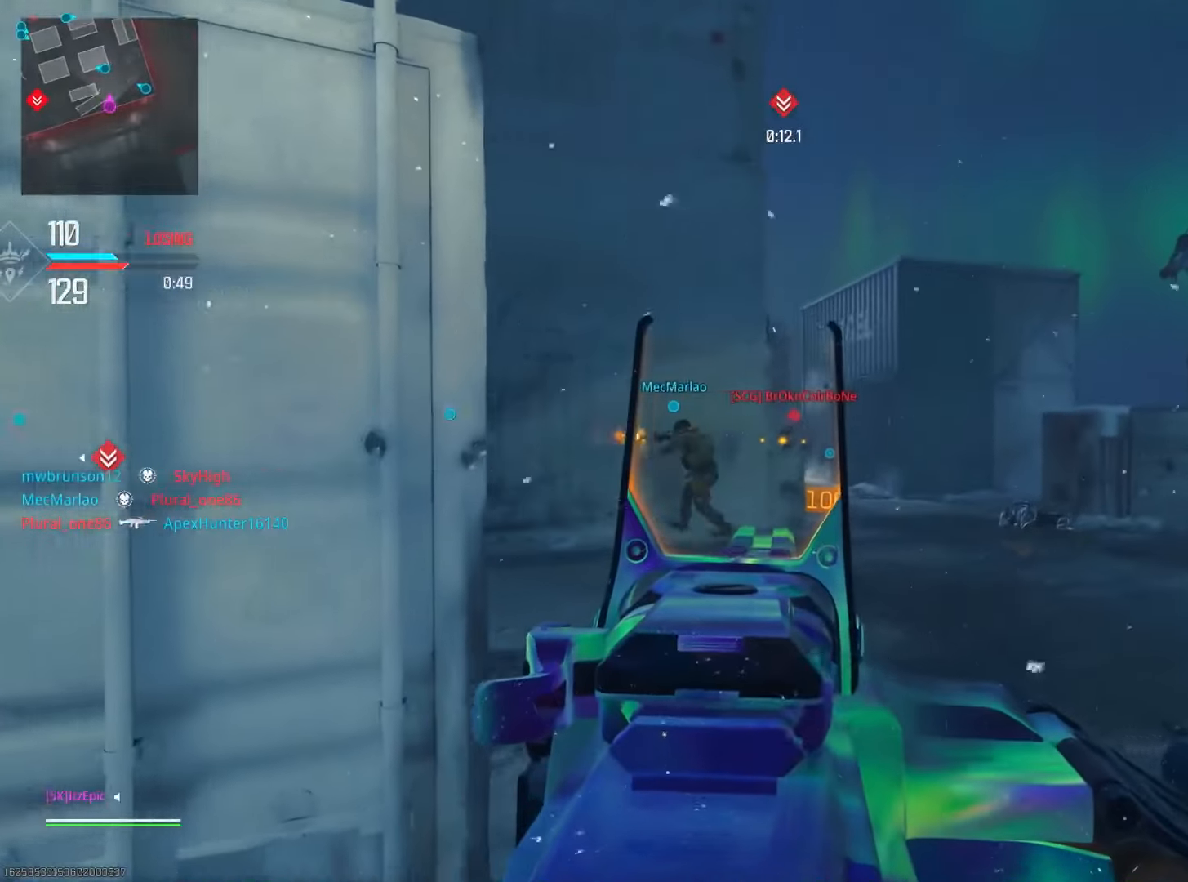
{"buttons": ["L2"], "left_stick": "left", "right_stick": "down", "events": [[33, "right_stick", "center"], [250, "right_stick", "down"], [350, "left_stick", "center"], [434, "left_stick", "left"]]}
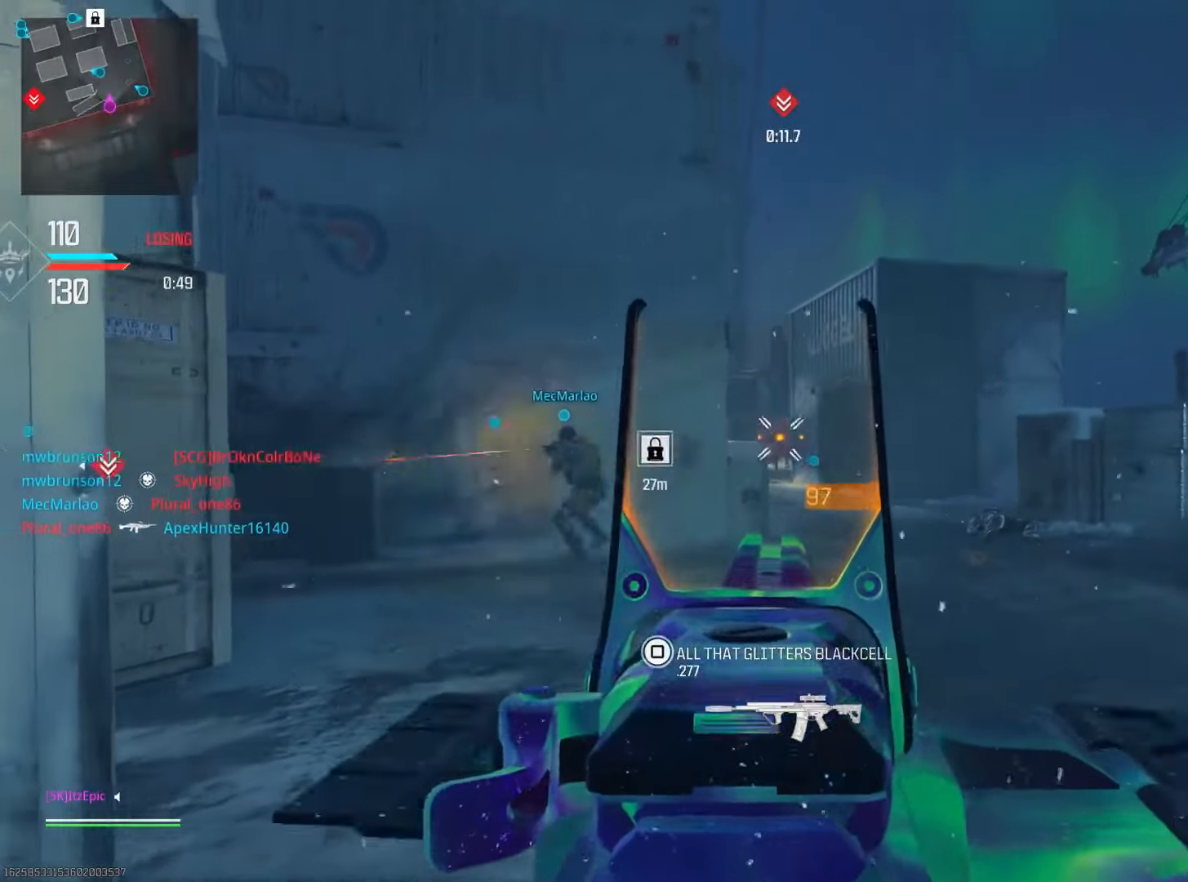
{"buttons": [], "left_stick": "down-right", "right_stick": "left", "events": [[133, "left_stick", "down-right"], [150, "right_stick", "right"], [317, "right_stick", "center"], [467, "right_stick", "left"], [484, "L2", "up"]]}
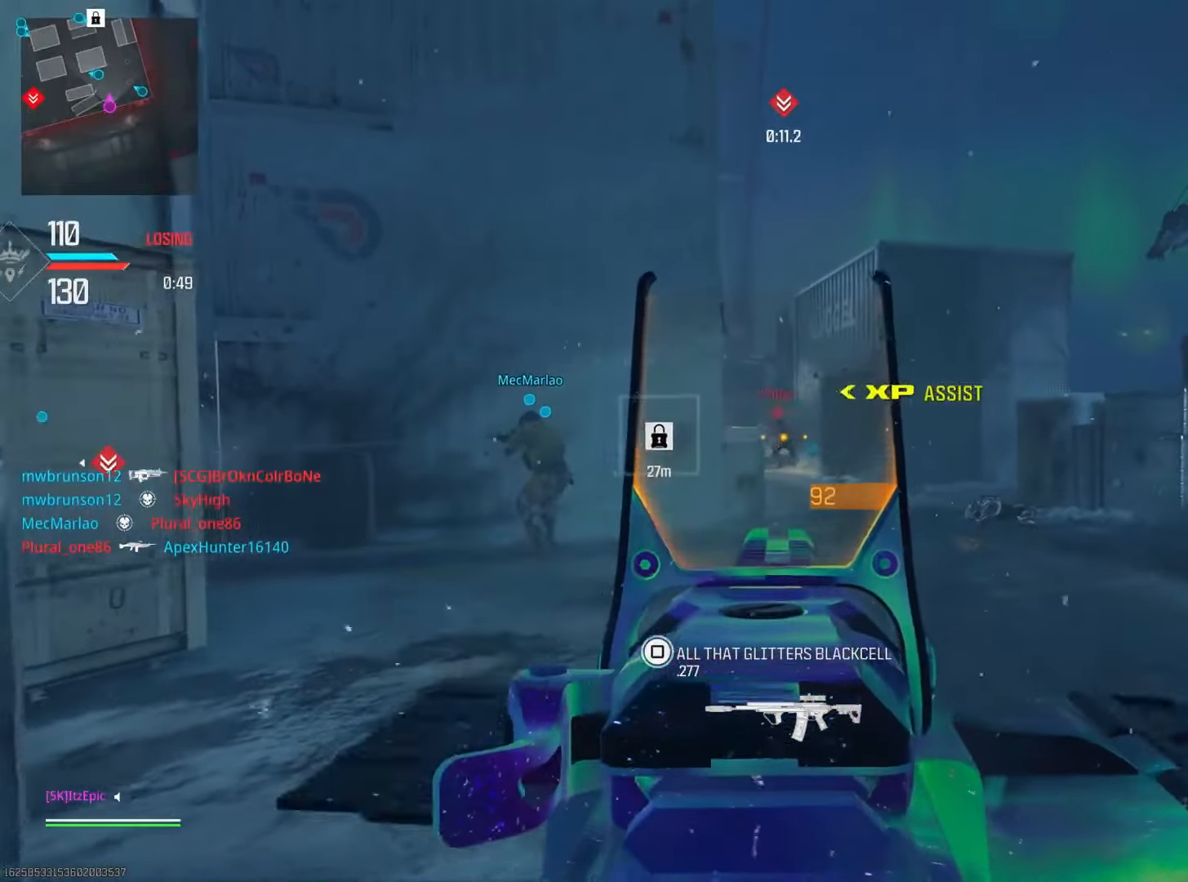
{"buttons": ["L2"], "left_stick": "right", "right_stick": "down-left", "events": [[151, "right_stick", "center"], [184, "L2", "down"], [184, "left_stick", "right"], [251, "right_stick", "down-left"], [317, "right_stick", "down"], [451, "right_stick", "down-left"]]}
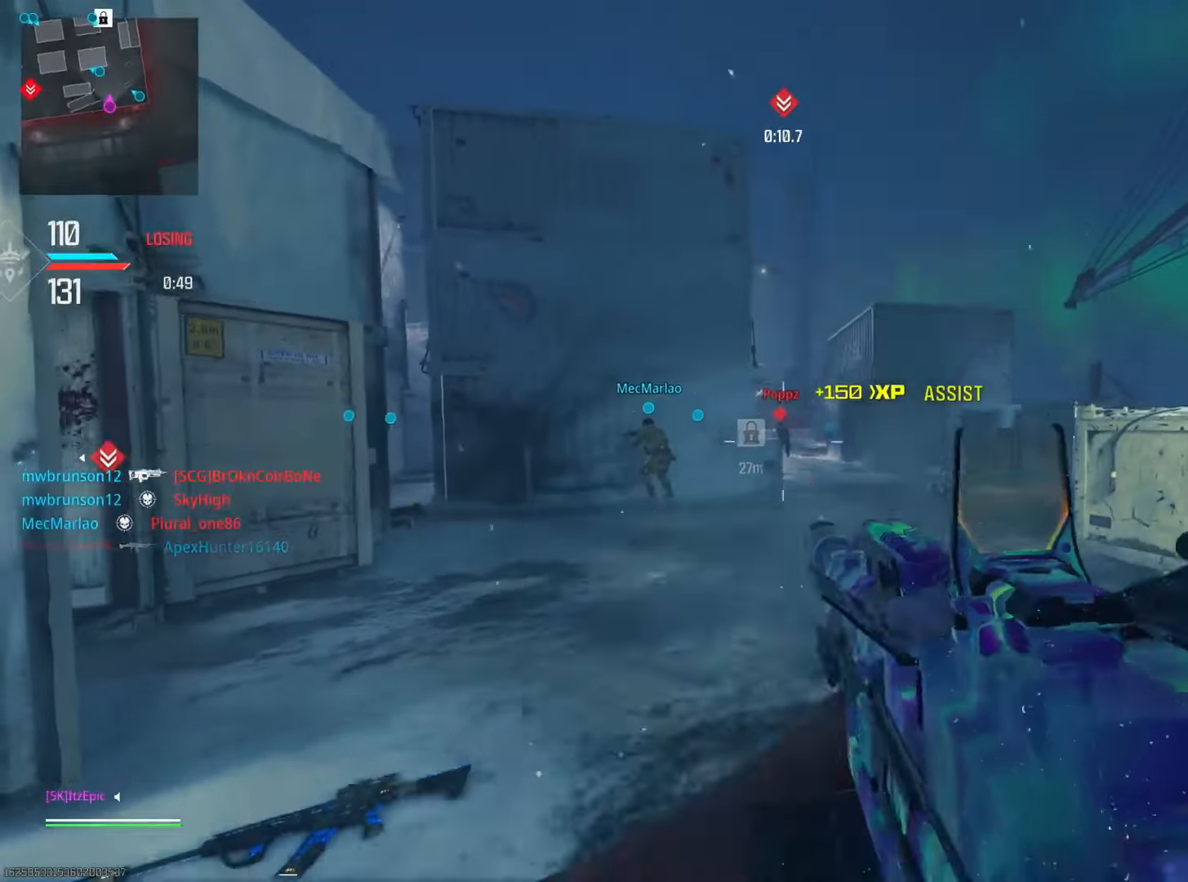
{"buttons": ["L2"], "left_stick": "right", "right_stick": "center", "events": [[50, "right_stick", "left"], [150, "right_stick", "center"]]}
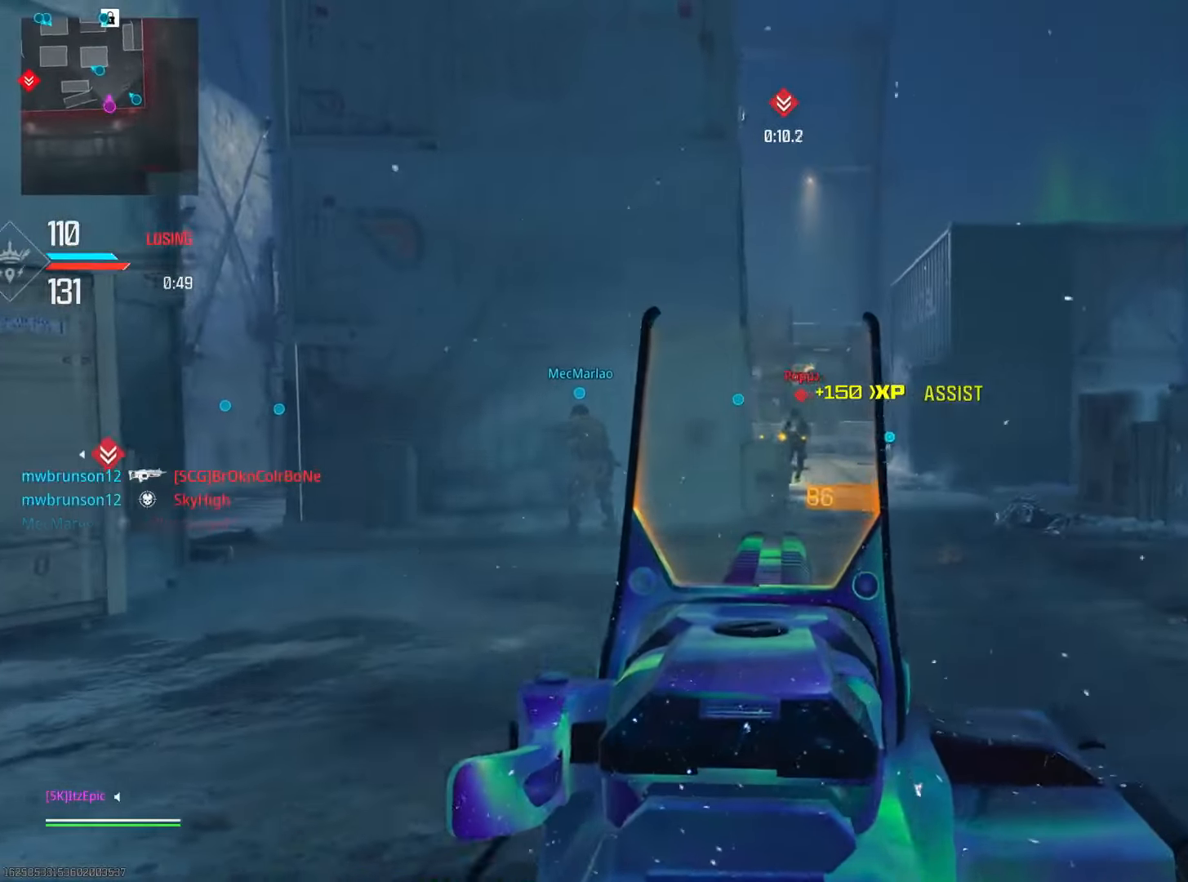
{"buttons": ["L2"], "left_stick": "right", "right_stick": "left", "events": [[50, "right_stick", "right"], [167, "right_stick", "center"], [234, "right_stick", "left"]]}
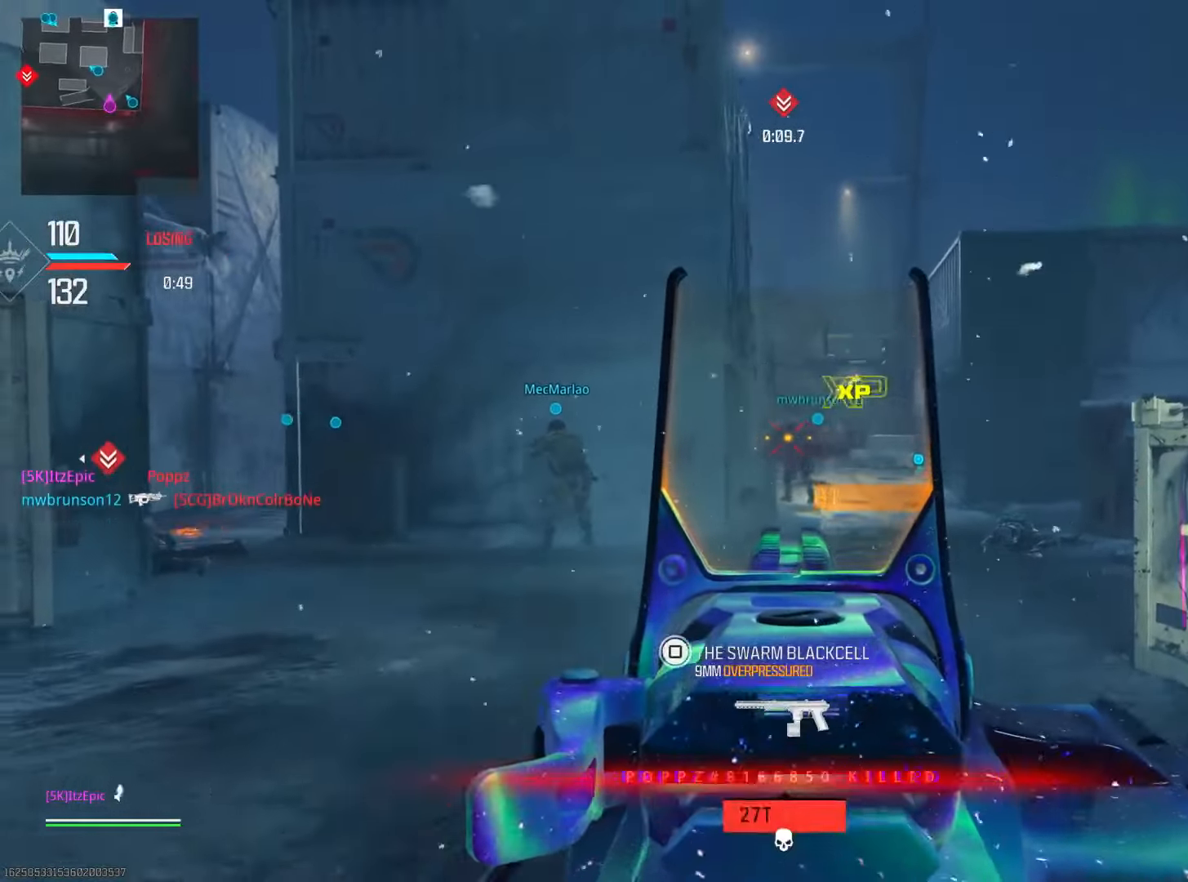
{"buttons": [], "left_stick": "up-right", "right_stick": "center", "events": [[33, "right_stick", "center"], [133, "right_stick", "down-right"], [217, "L2", "up"], [317, "left_stick", "up-right"], [384, "right_stick", "right"], [484, "right_stick", "center"]]}
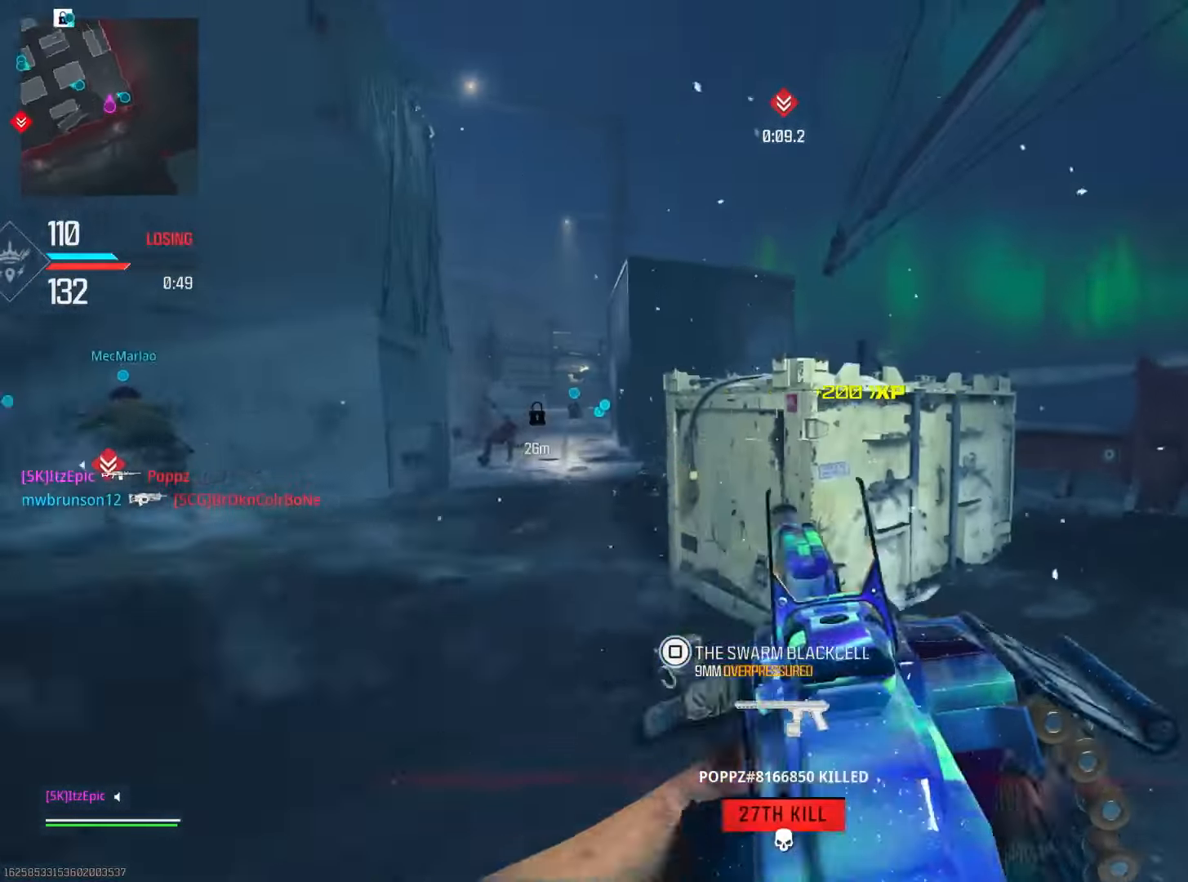
{"buttons": [], "left_stick": "down-right", "right_stick": "center", "events": [[84, "right_stick", "left"], [217, "right_stick", "up-left"], [384, "left_stick", "down-right"], [501, "right_stick", "center"]]}
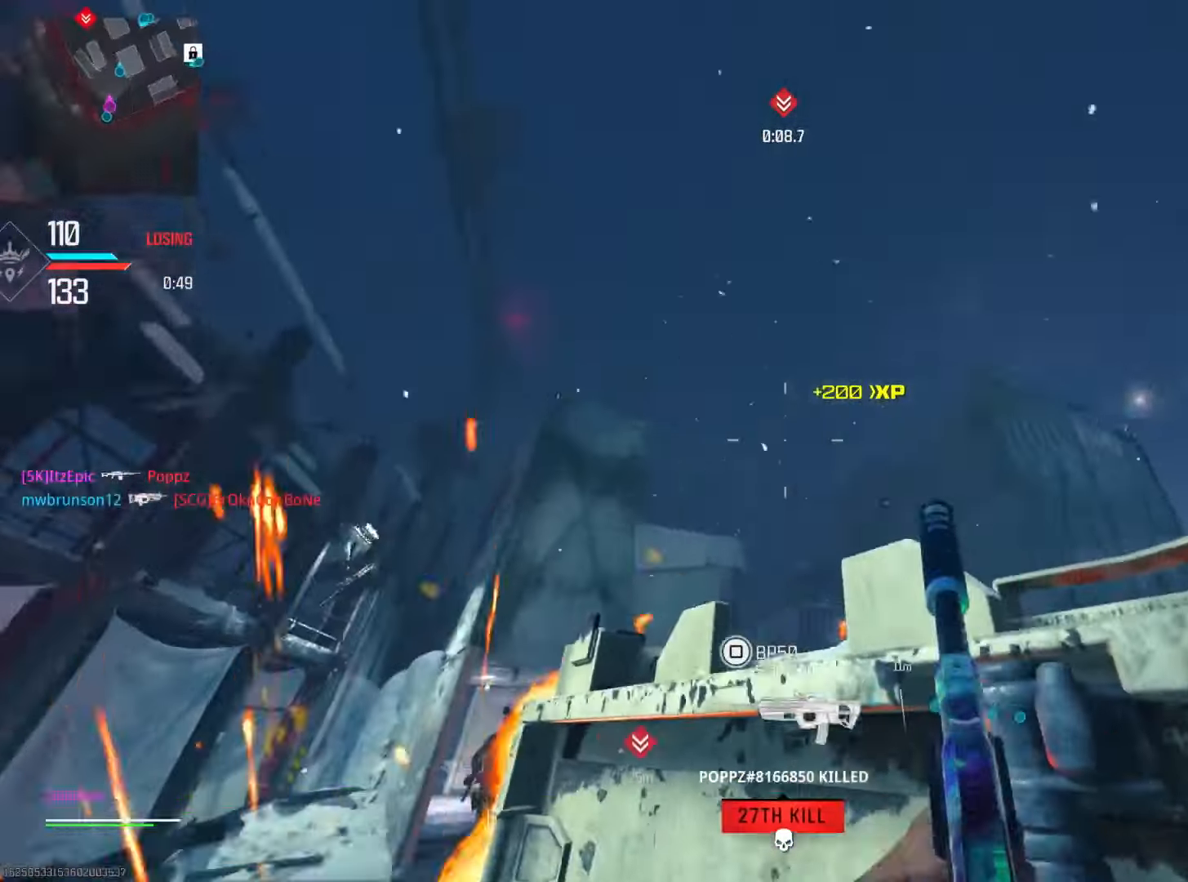
{"buttons": ["CIRCLE"], "left_stick": "down-left", "right_stick": "right", "events": [[33, "right_stick", "down-right"], [67, "left_stick", "down-left"], [434, "right_stick", "right"], [450, "CIRCLE", "down"]]}
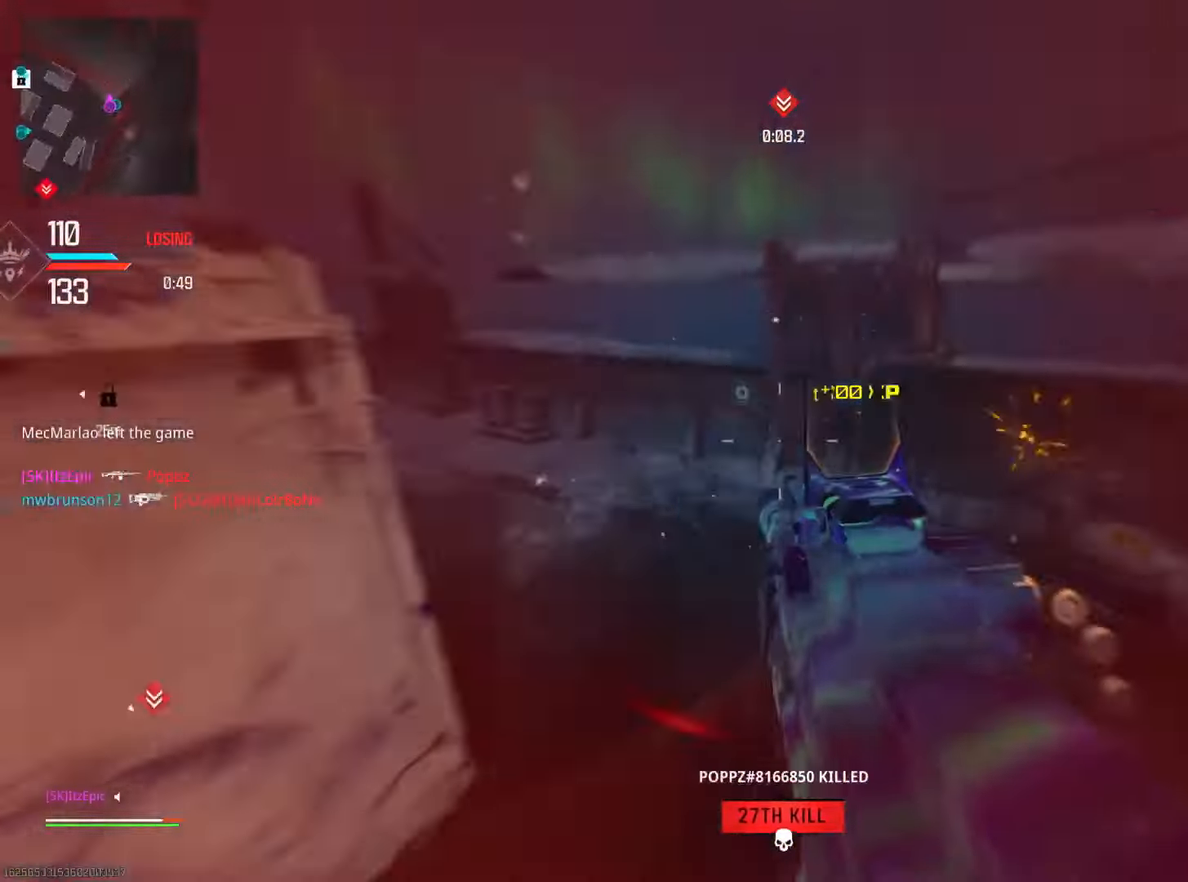
{"buttons": ["CIRCLE"], "left_stick": "down-left", "right_stick": "right", "events": [[67, "CIRCLE", "up"], [84, "right_stick", "center"], [218, "CIRCLE", "down"], [301, "right_stick", "up"], [418, "right_stick", "right"]]}
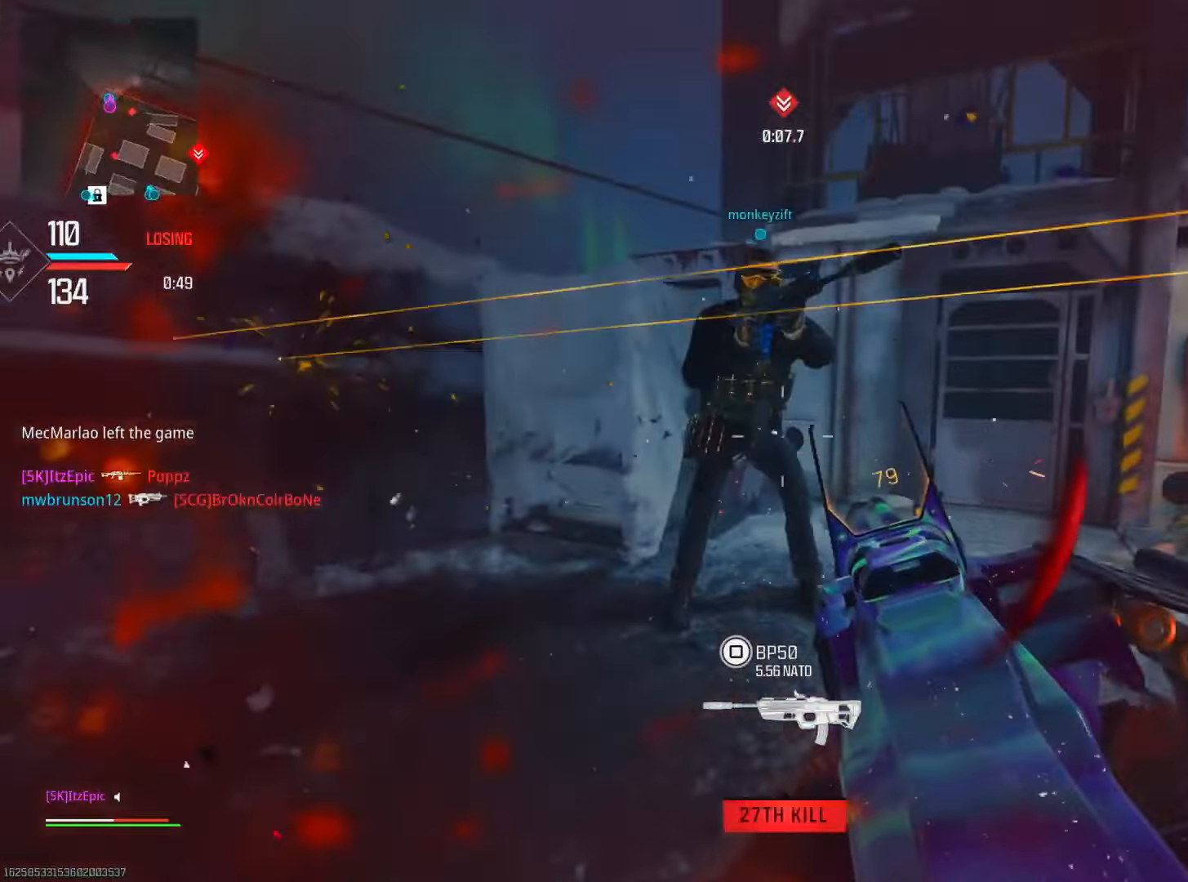
{"buttons": ["L2"], "left_stick": "right", "right_stick": "center", "events": [[134, "L2", "down"], [151, "CIRCLE", "up"], [151, "right_stick", "center"], [167, "left_stick", "down-right"], [251, "right_stick", "right"], [351, "left_stick", "right"], [451, "right_stick", "center"]]}
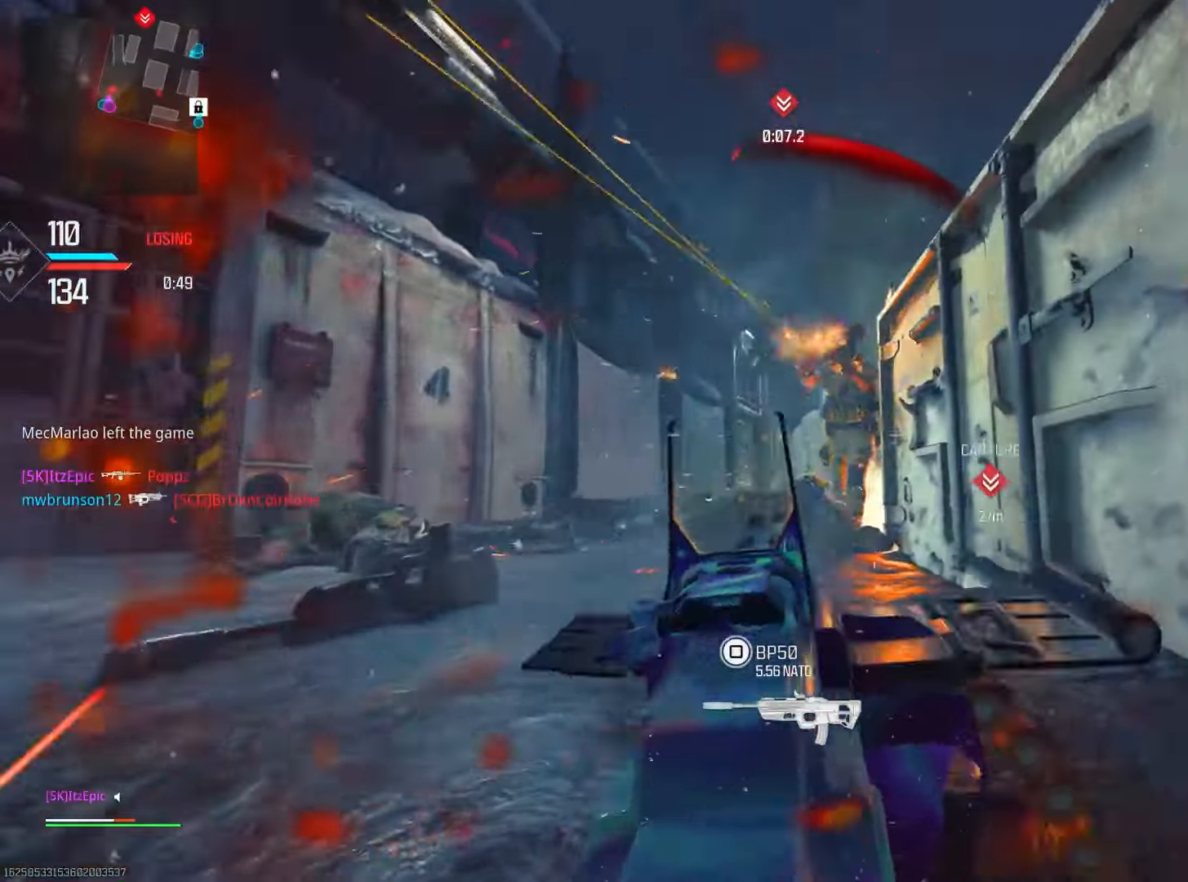
{"buttons": ["L2", "R3"], "left_stick": "right", "right_stick": "center", "events": [[67, "right_stick", "right"], [267, "right_stick", "left"], [417, "R3", "down"], [434, "right_stick", "center"]]}
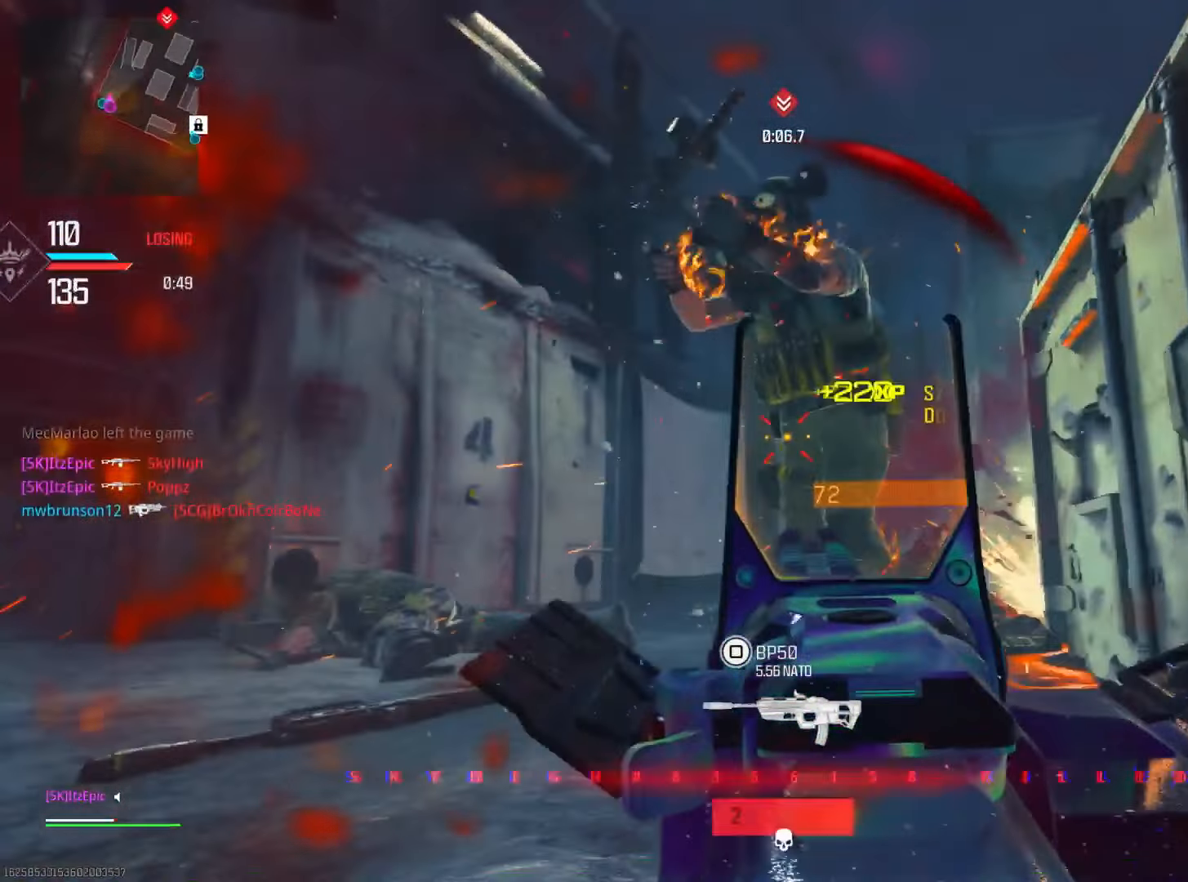
{"buttons": [], "left_stick": "left", "right_stick": "down", "events": [[50, "right_stick", "down-left"], [117, "R3", "up"], [151, "left_stick", "up"], [167, "L2", "up"], [167, "right_stick", "down"], [267, "L1", "down"], [267, "right_stick", "down-right"], [367, "right_stick", "down"], [417, "L1", "up"], [417, "left_stick", "left"]]}
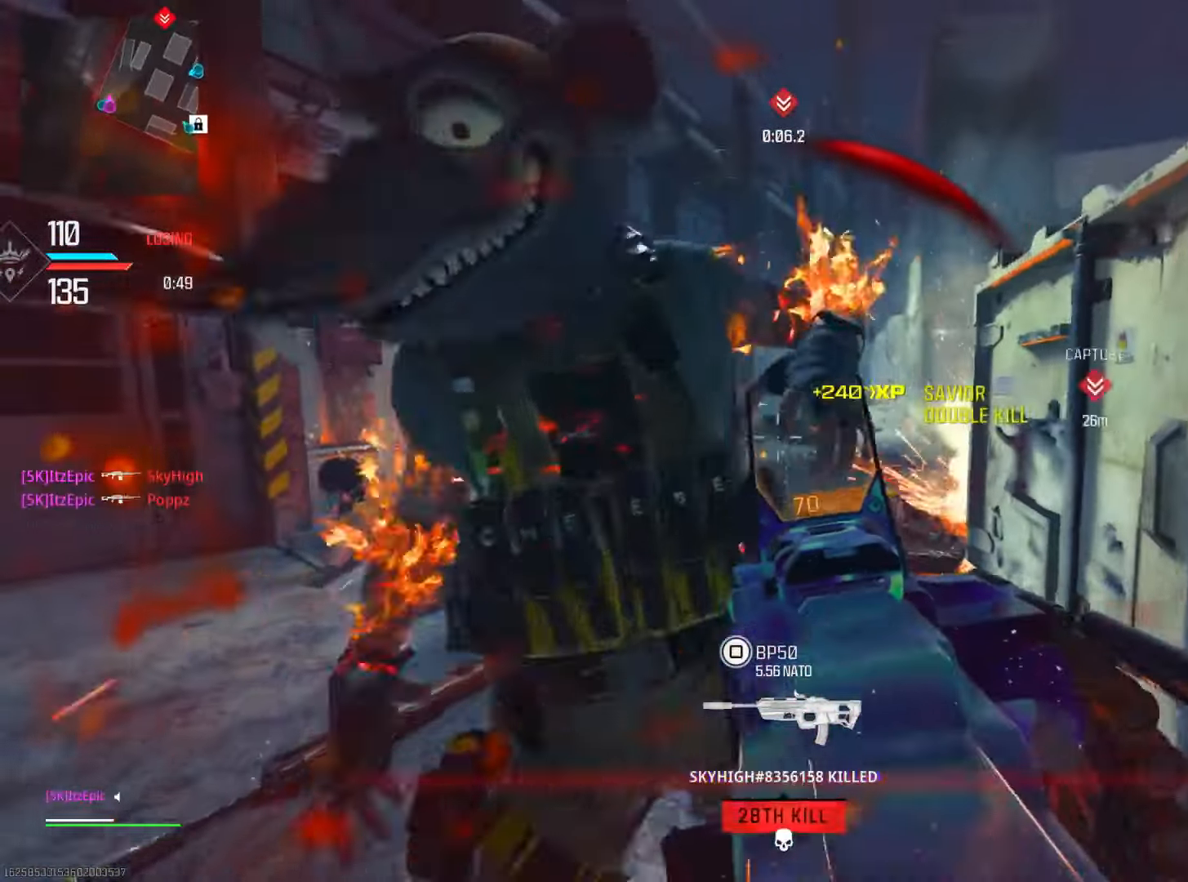
{"buttons": [], "left_stick": "left", "right_stick": "right", "events": [[350, "right_stick", "right"]]}
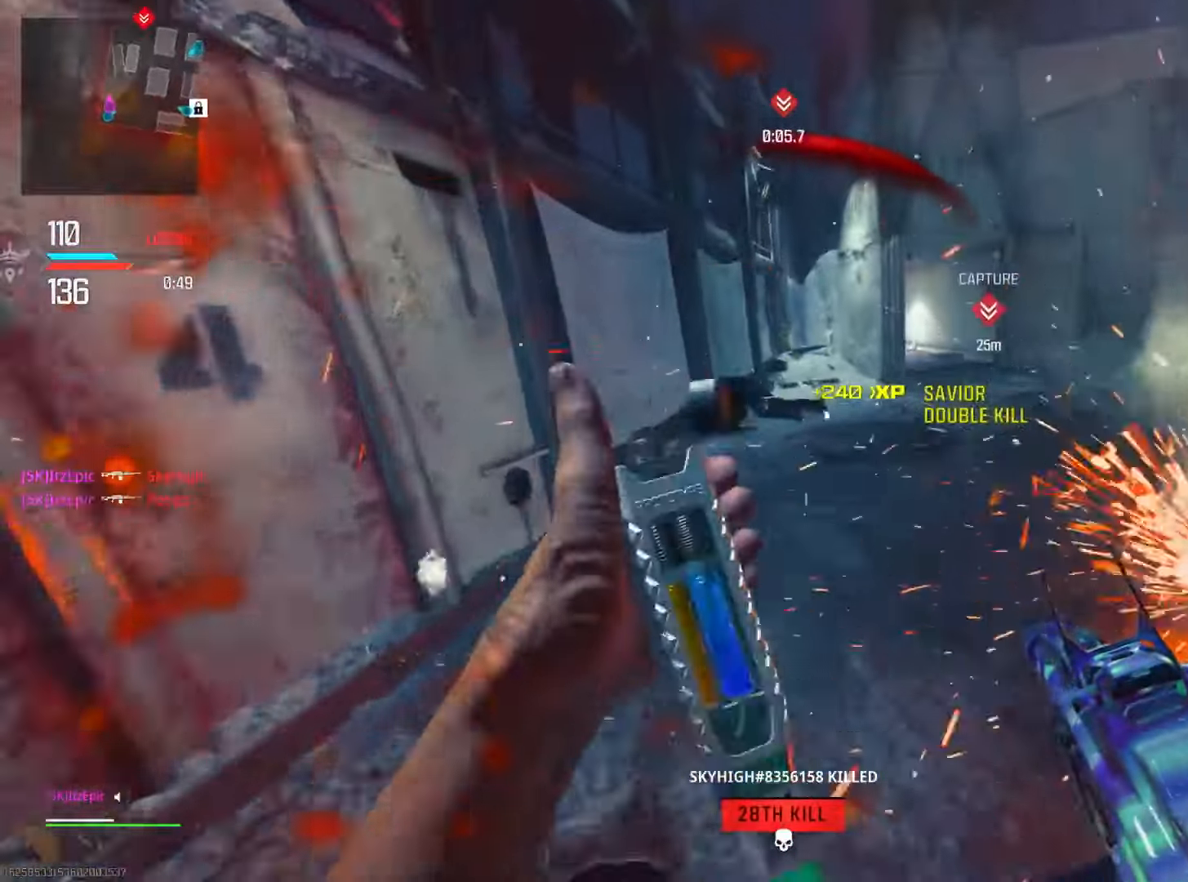
{"buttons": [], "left_stick": "up-left", "right_stick": "up", "events": [[101, "left_stick", "up-left"], [234, "CIRCLE", "down"], [251, "right_stick", "center"], [401, "CIRCLE", "up"], [501, "right_stick", "up"]]}
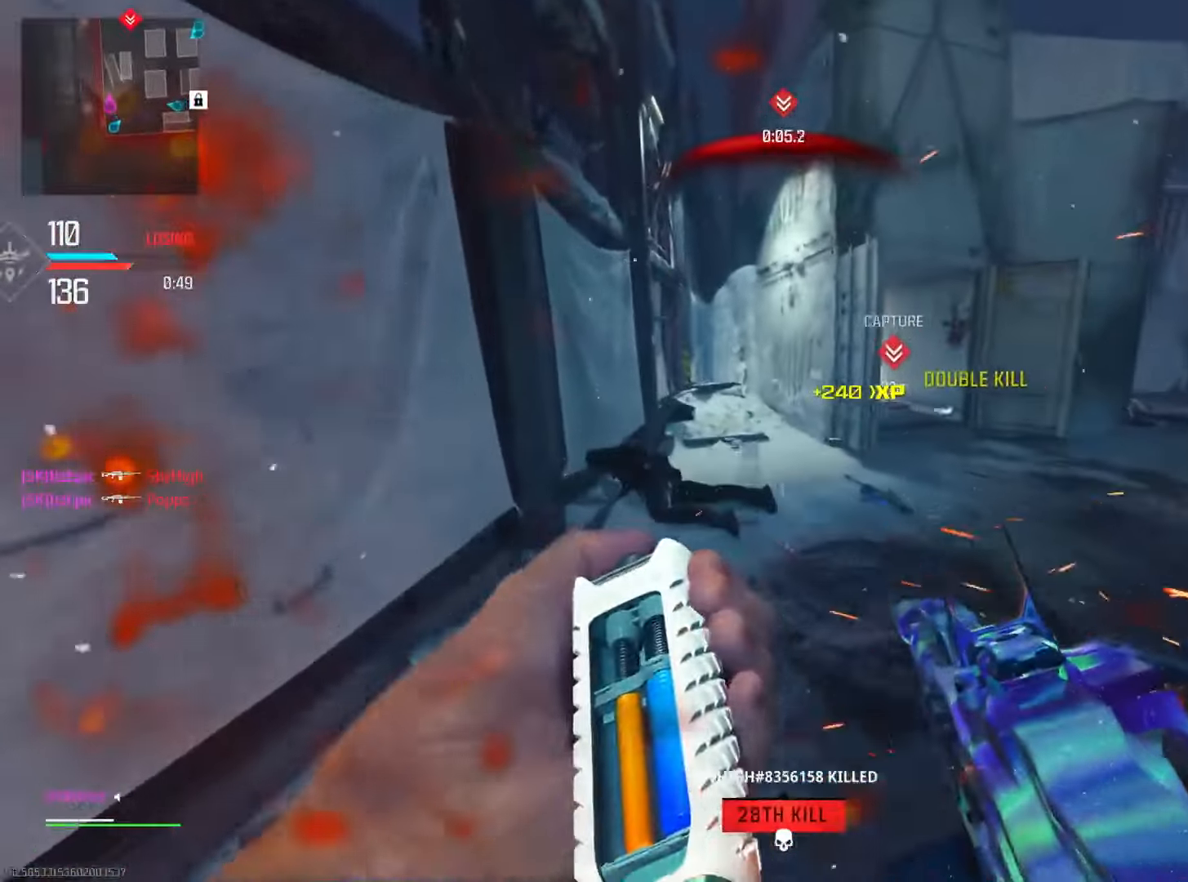
{"buttons": [], "left_stick": "up-left", "right_stick": "down-right", "events": [[484, "right_stick", "down-right"]]}
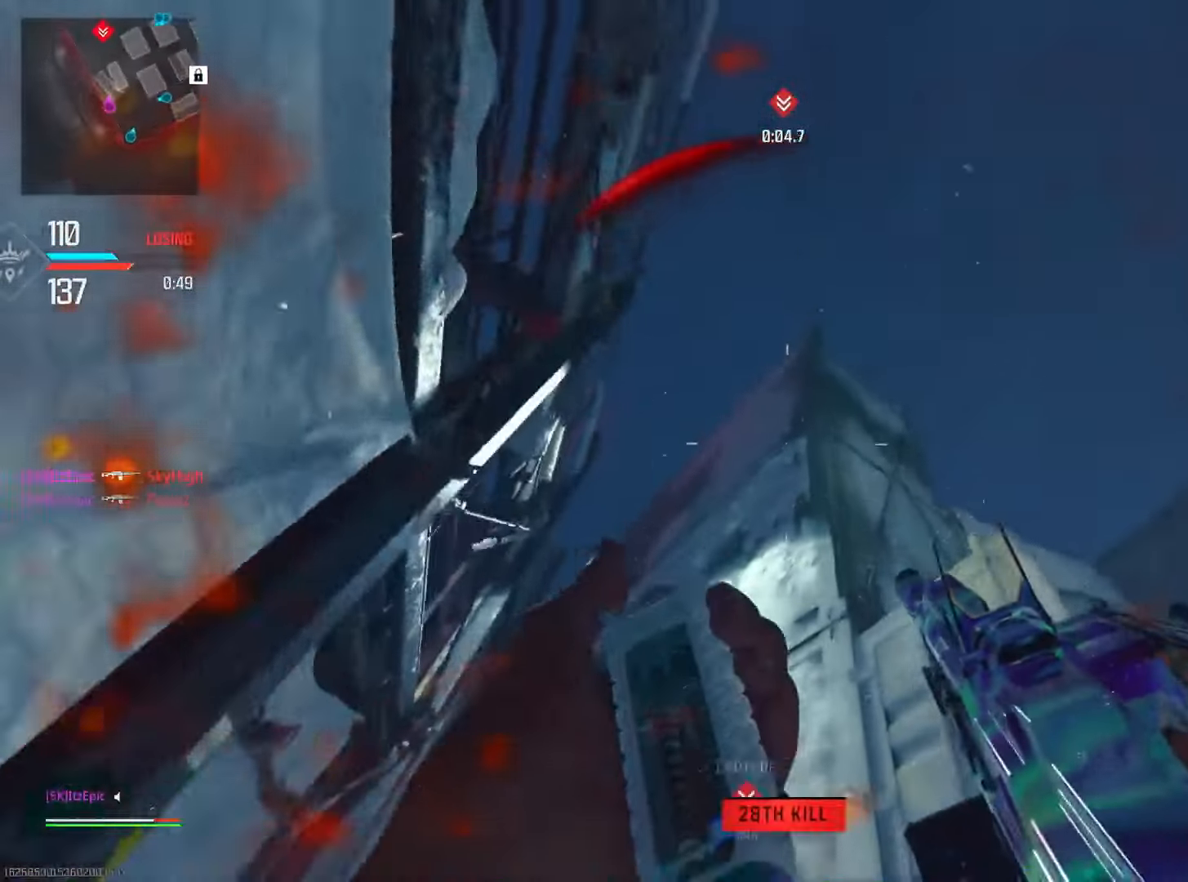
{"buttons": [], "left_stick": "down-left", "right_stick": "center", "events": [[101, "R3", "down"], [117, "left_stick", "left"], [251, "R3", "up"], [284, "left_stick", "down-left"], [301, "right_stick", "right"], [468, "right_stick", "center"]]}
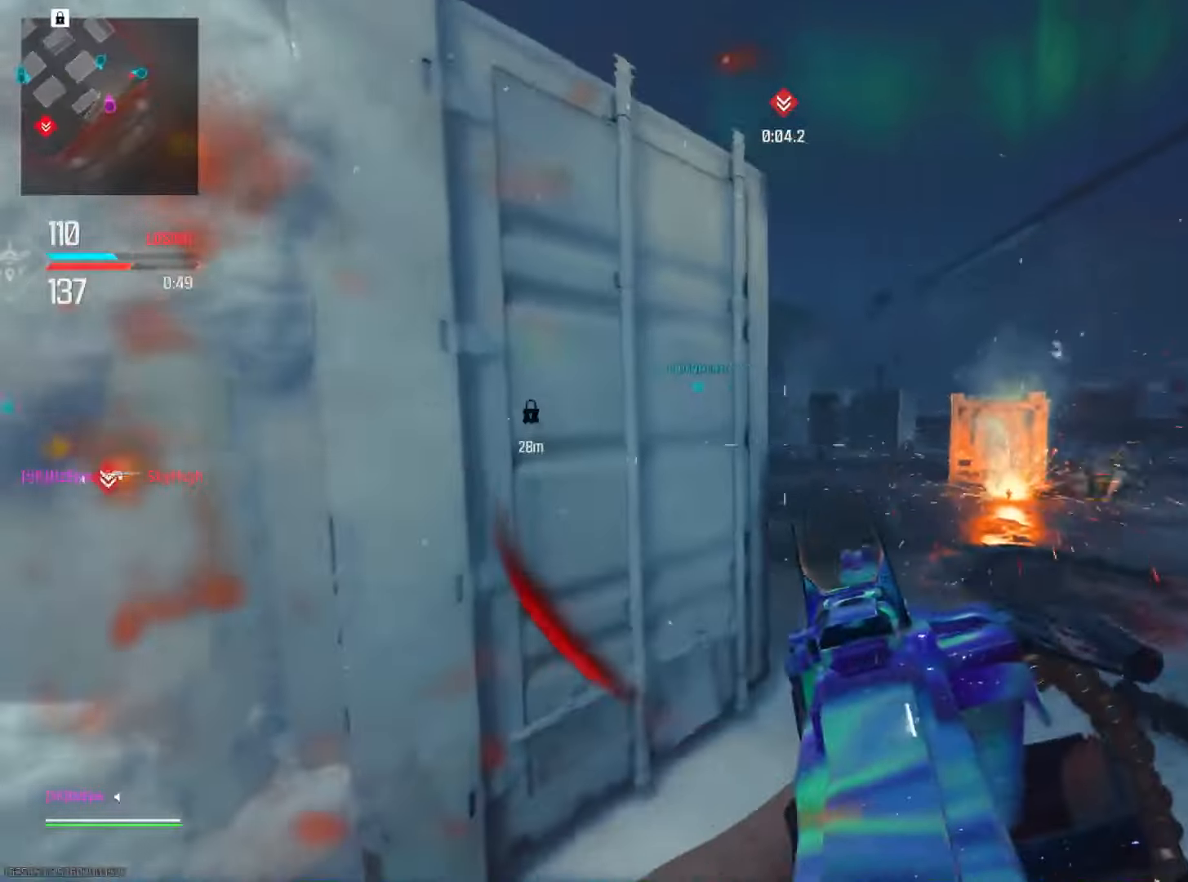
{"buttons": [], "left_stick": "right", "right_stick": "center", "events": [[150, "left_stick", "down"], [183, "right_stick", "right"], [350, "right_stick", "center"], [400, "left_stick", "right"]]}
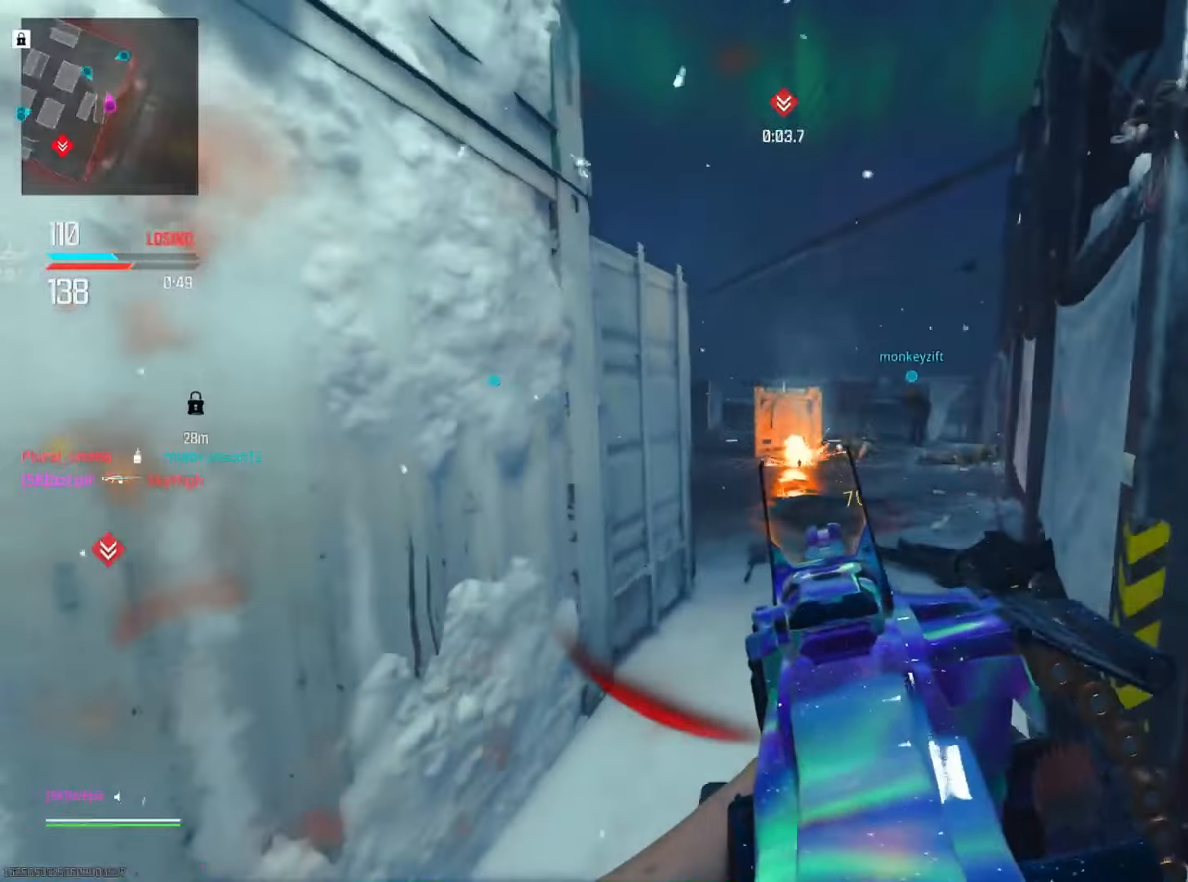
{"buttons": ["L2"], "left_stick": "right", "right_stick": "left", "events": [[101, "L2", "down"], [184, "right_stick", "left"]]}
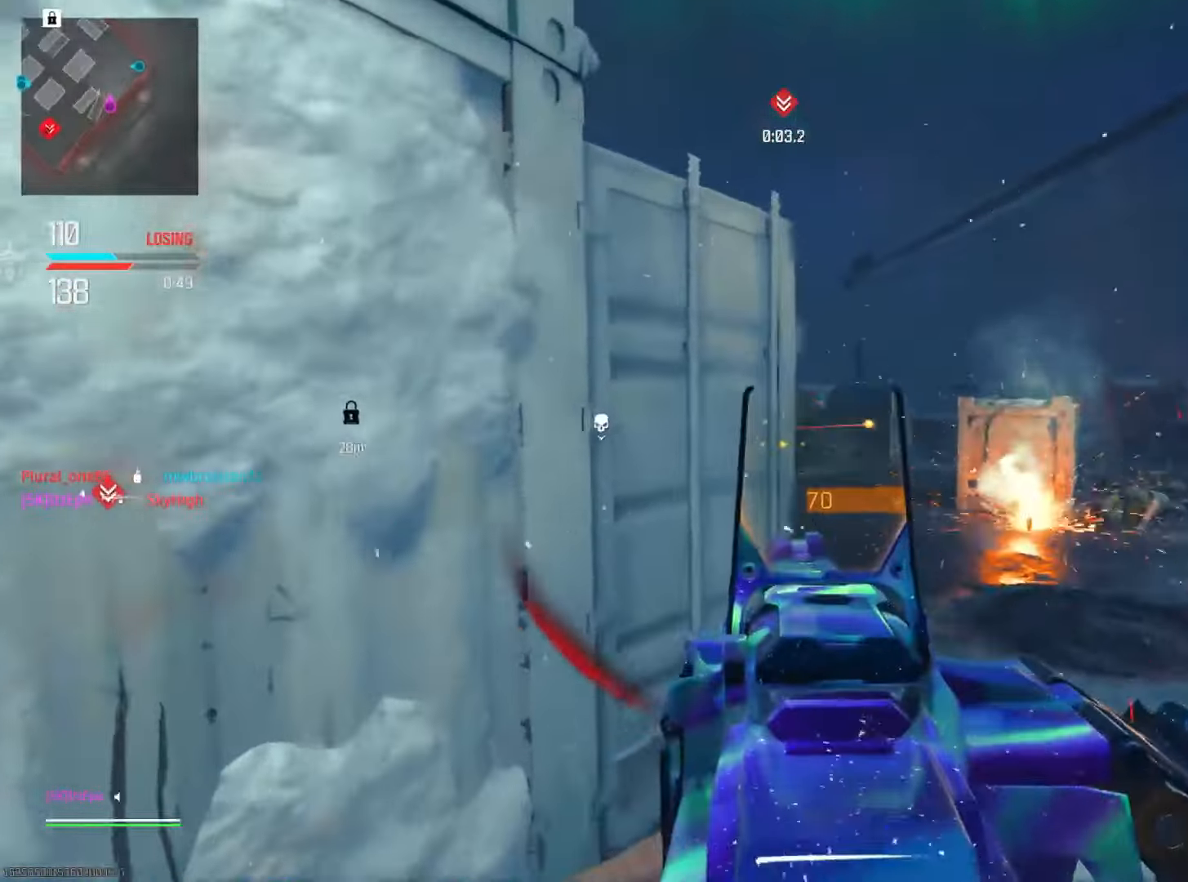
{"buttons": ["L2"], "left_stick": "right", "right_stick": "left", "events": []}
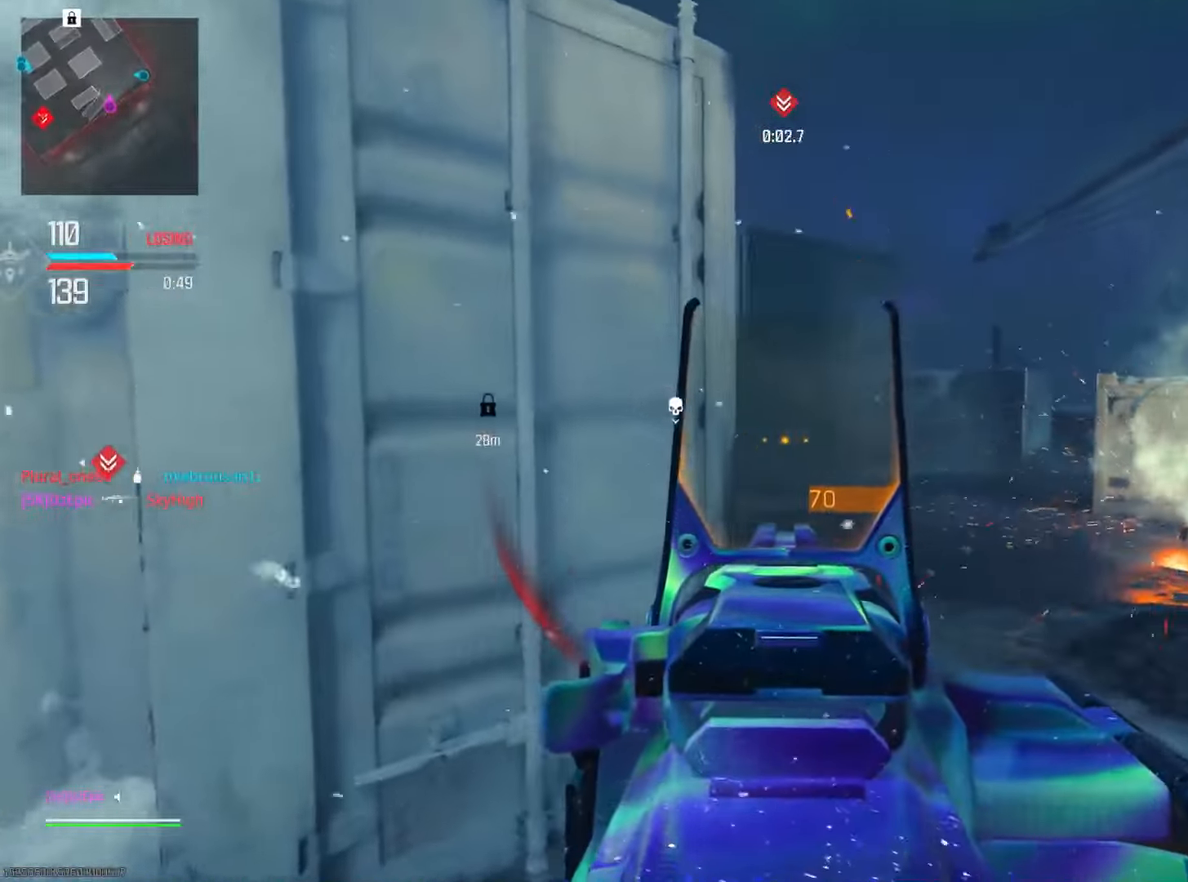
{"buttons": ["L2"], "left_stick": "right", "right_stick": "center", "events": [[484, "right_stick", "center"]]}
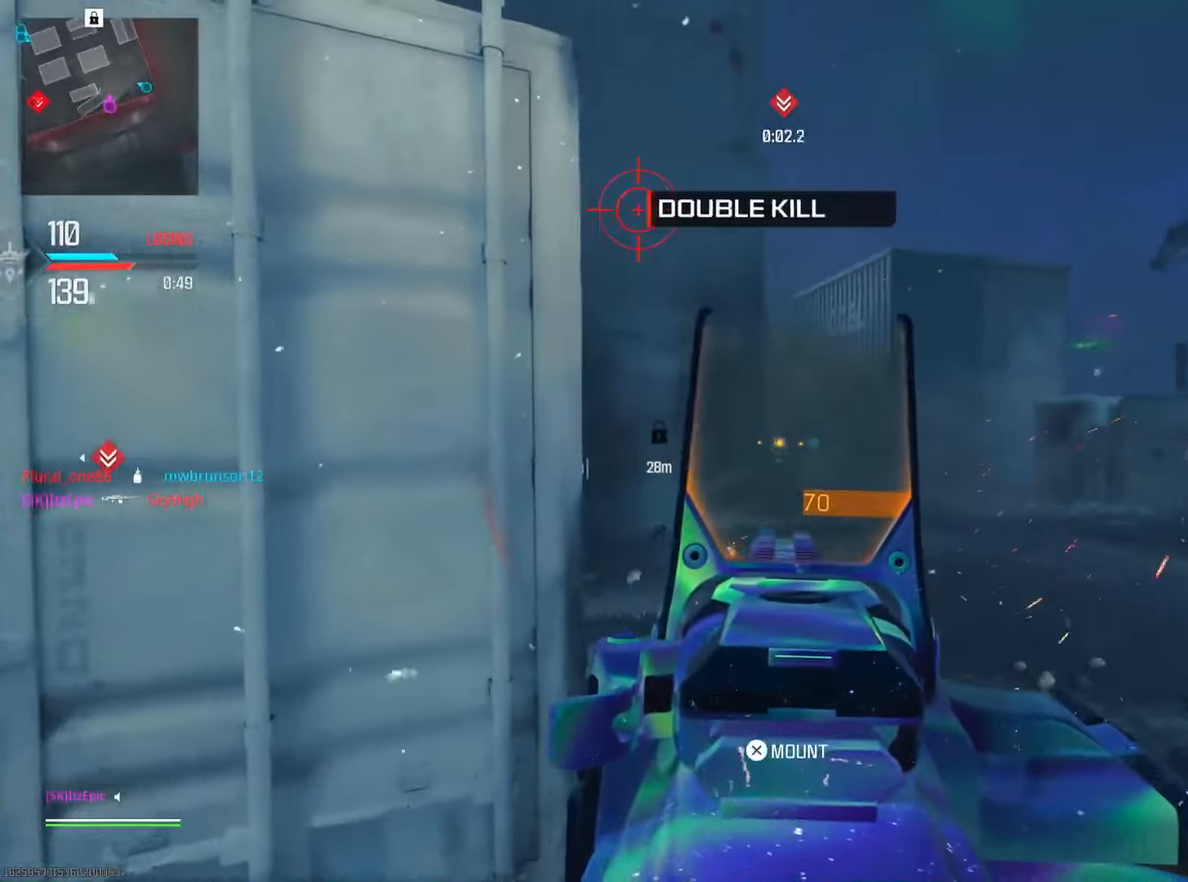
{"buttons": ["L2"], "left_stick": "down-right", "right_stick": "center", "events": [[184, "right_stick", "left"], [367, "right_stick", "center"], [417, "left_stick", "down-right"]]}
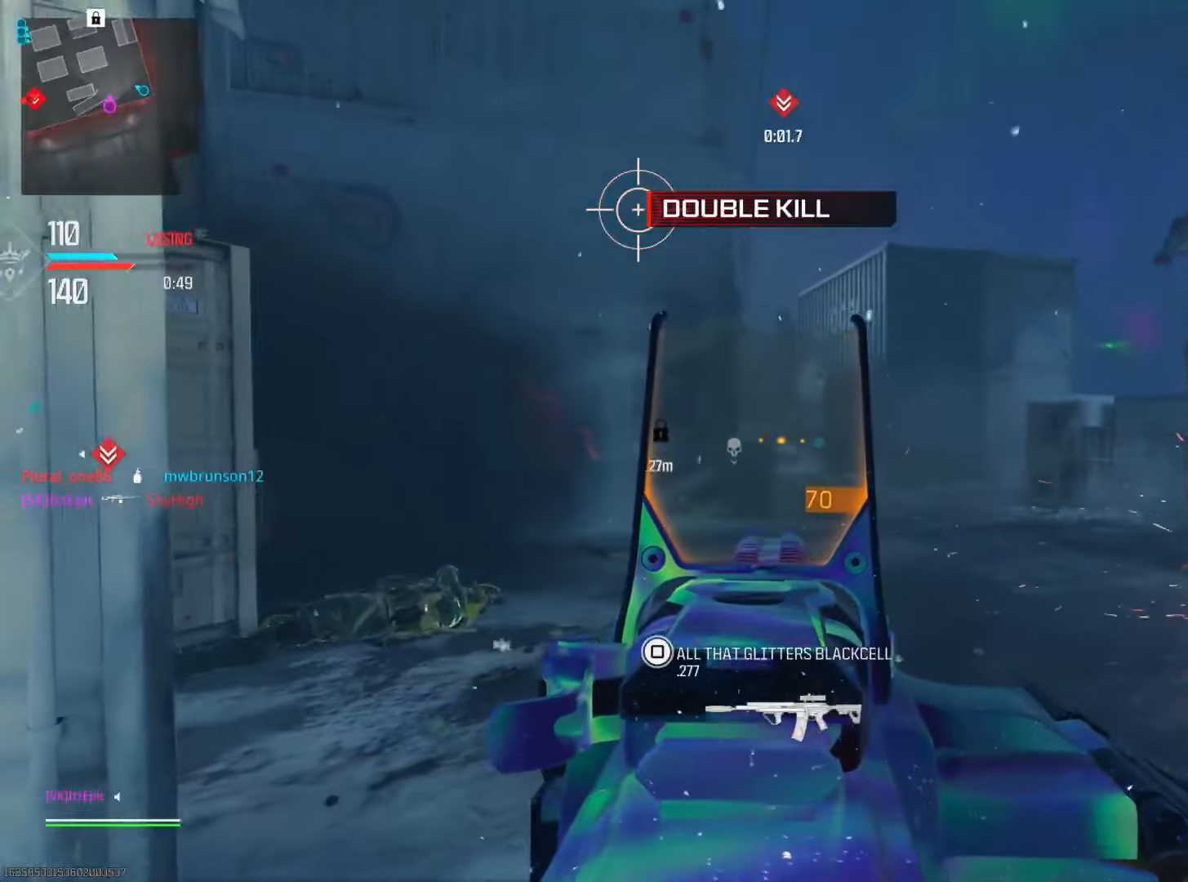
{"buttons": ["L2"], "left_stick": "down-left", "right_stick": "center", "events": [[83, "left_stick", "down"], [83, "right_stick", "left"], [183, "left_stick", "down-left"], [233, "right_stick", "center"]]}